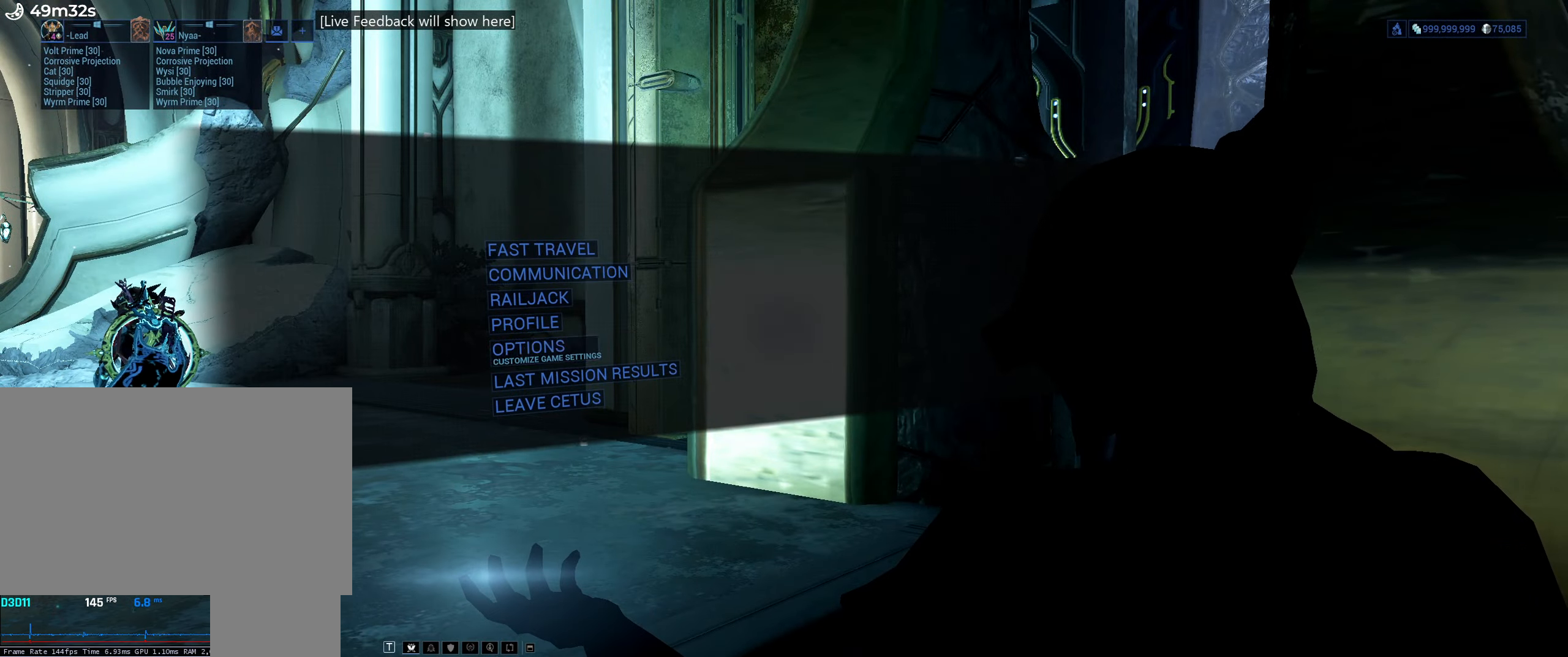
Gameplay with keyboard and mouse; each line is a JSON object with the keys and mouse buttons held at the frame after it. "events" lists presses ("down") and releases ("up") of ".", "/", "0", "1", "2", "3", "4", "5", "6", "7", "8", "9", "a", "alt_l", "alt_r", "b", "backslash", "backspace", "c", "caps_lock", "comma", "ctrl_l", "ctrl_r", "d", "e", "equals", "escape", "f", "f1", "f10", "f11", "f12", "f2", "f3", "f4", "f5", "f6", "f7", "f8", "f9", "g", "h", "i", "j", "k", "l", "lbracket", "m", "minus", "n", "o", "p", "q", "quote", "r", "rbracket", "return", "s", "semicolon", "shift_l", "shift_r", "space", "super_l", "super_r", "t", "tab", "tilde", "u", "v", "w", "x", "y", "z", "mouse_left", "mouse_wheel", "mouse_right", "mouse_mb4" and "mouse_mb5" between this image and that frame as [ms after this image, input, new state], when the widget could be followed in between. "mouse_left", "mouse_wheel", "mouse_right", "mouse_mb4", "mouse_mb5" = the "left", "wheel", "right", "mb4", "mb5" buttons of the "mouse" list. No other keys are recorded. "wheel" means that the mouse wheel is clicked or scrolled. Mouse movement is not recorded. Not read: other_keys.
{"keys": [], "mouse": [], "events": []}
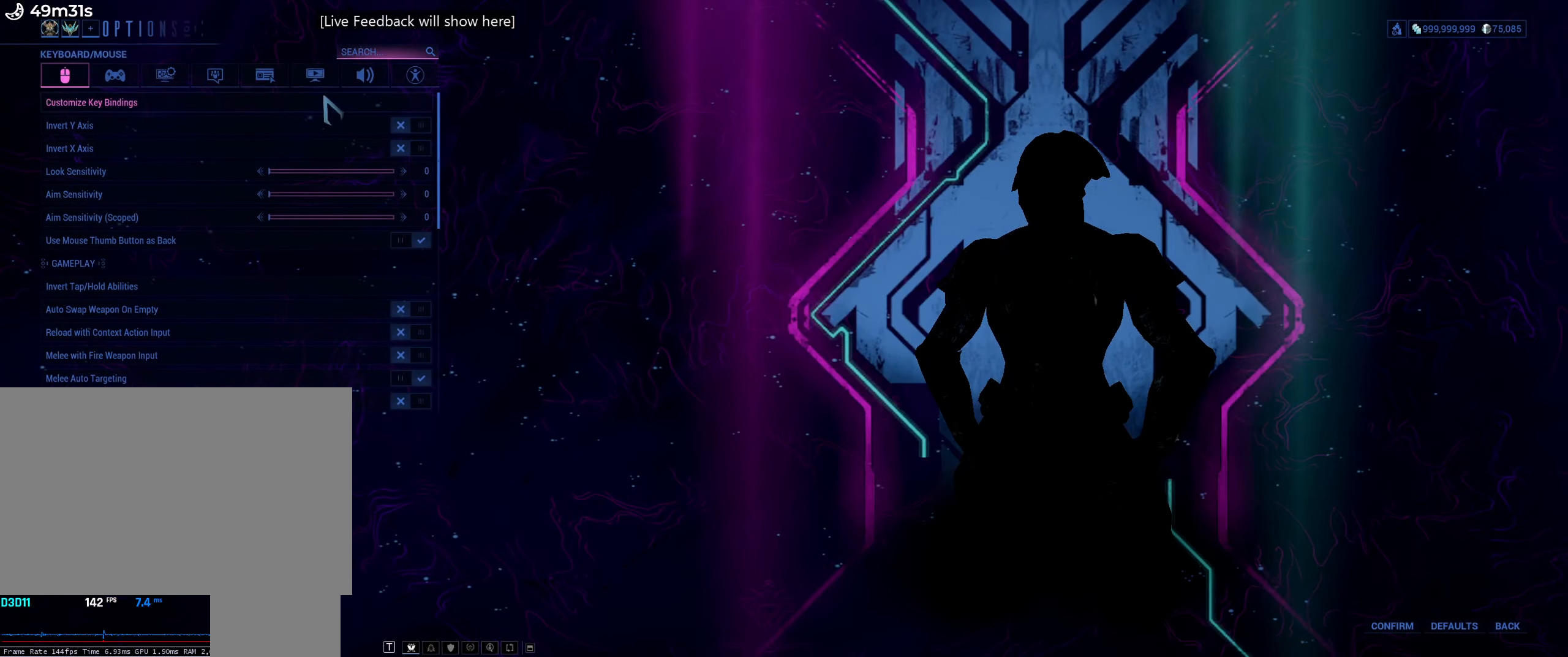
{"keys": [], "mouse": [], "events": [[183, "mouse_left", "down"], [267, "mouse_left", "up"]]}
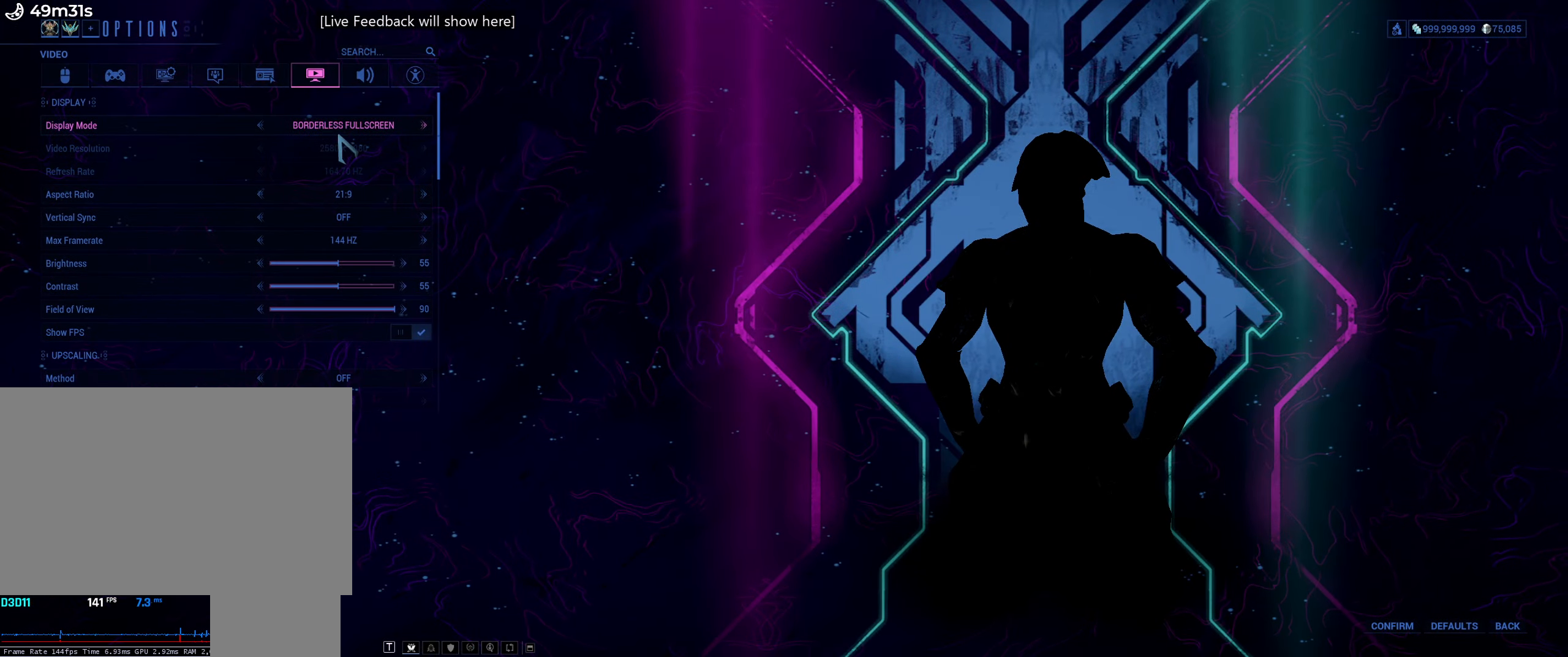
{"keys": [], "mouse": [], "events": []}
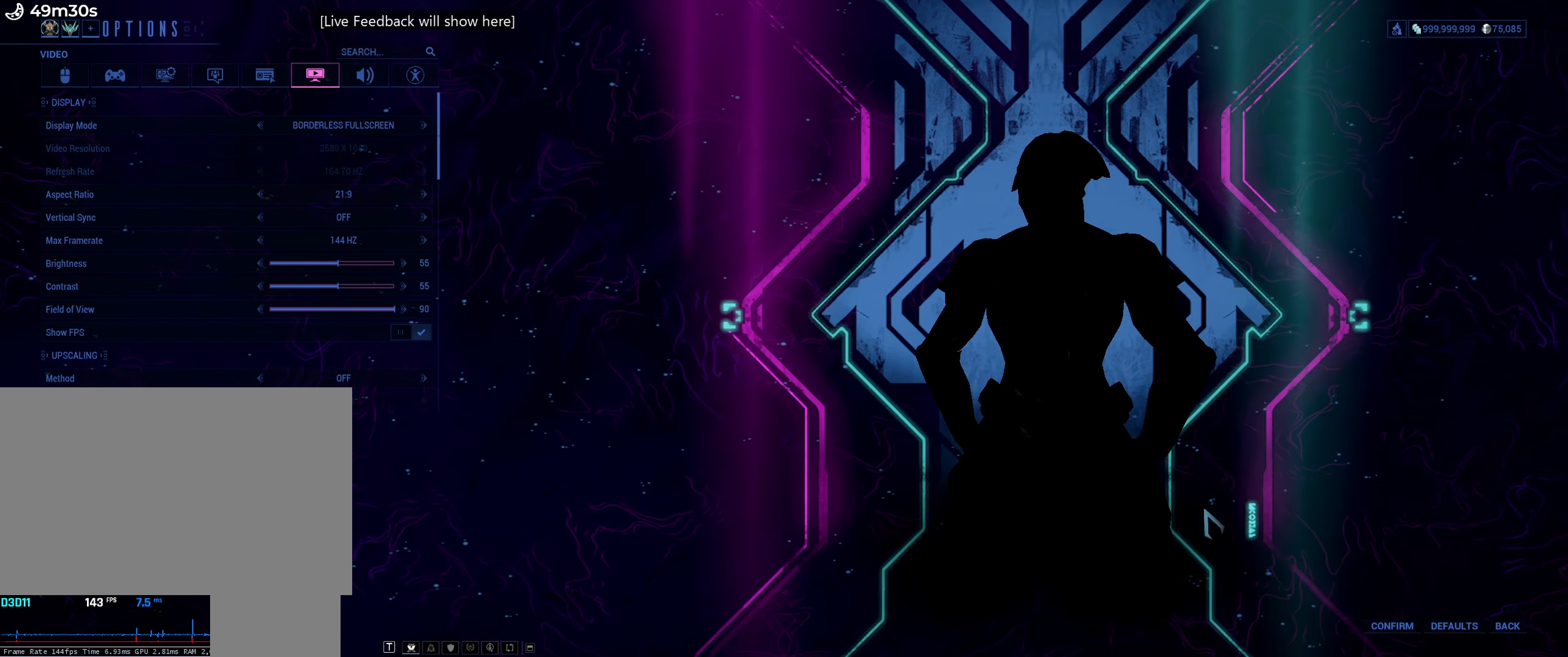
{"keys": [], "mouse": [], "events": []}
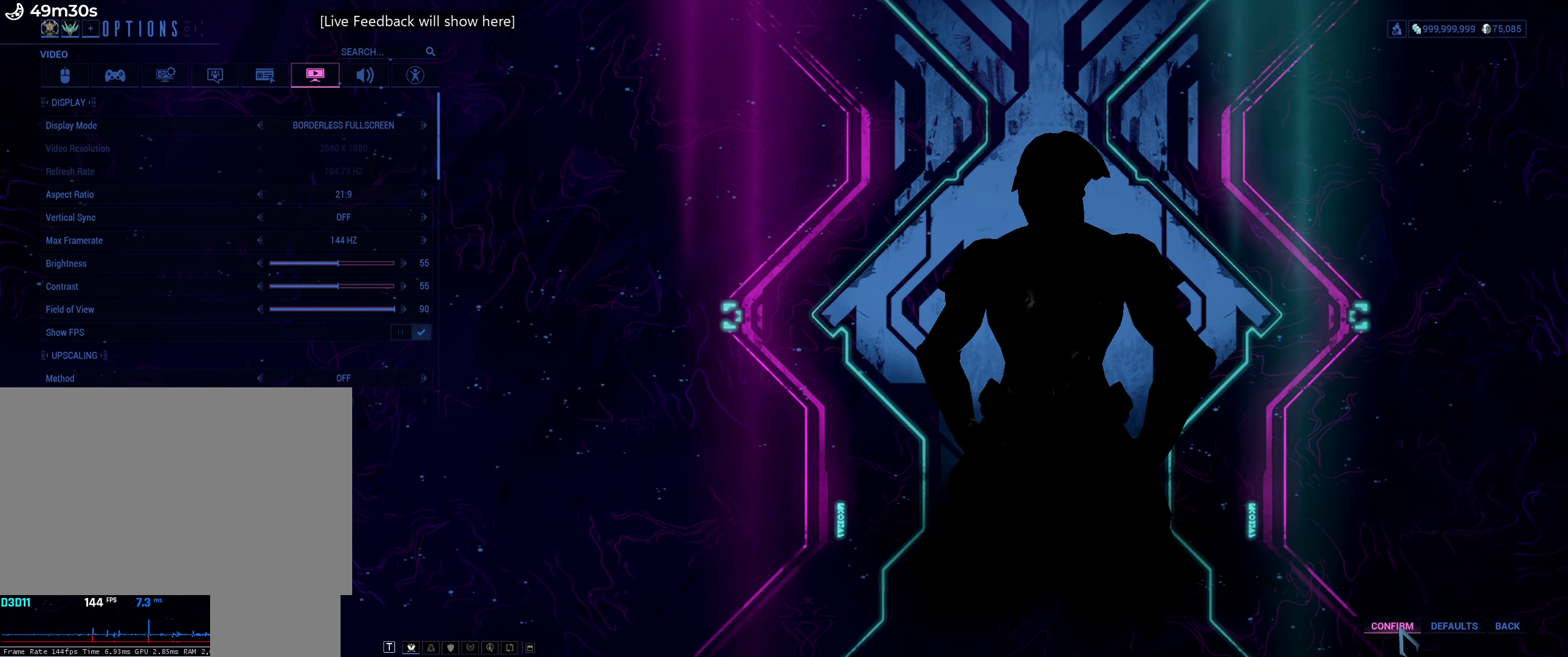
{"keys": [], "mouse": [], "events": [[83, "mouse_left", "down"], [183, "mouse_left", "up"]]}
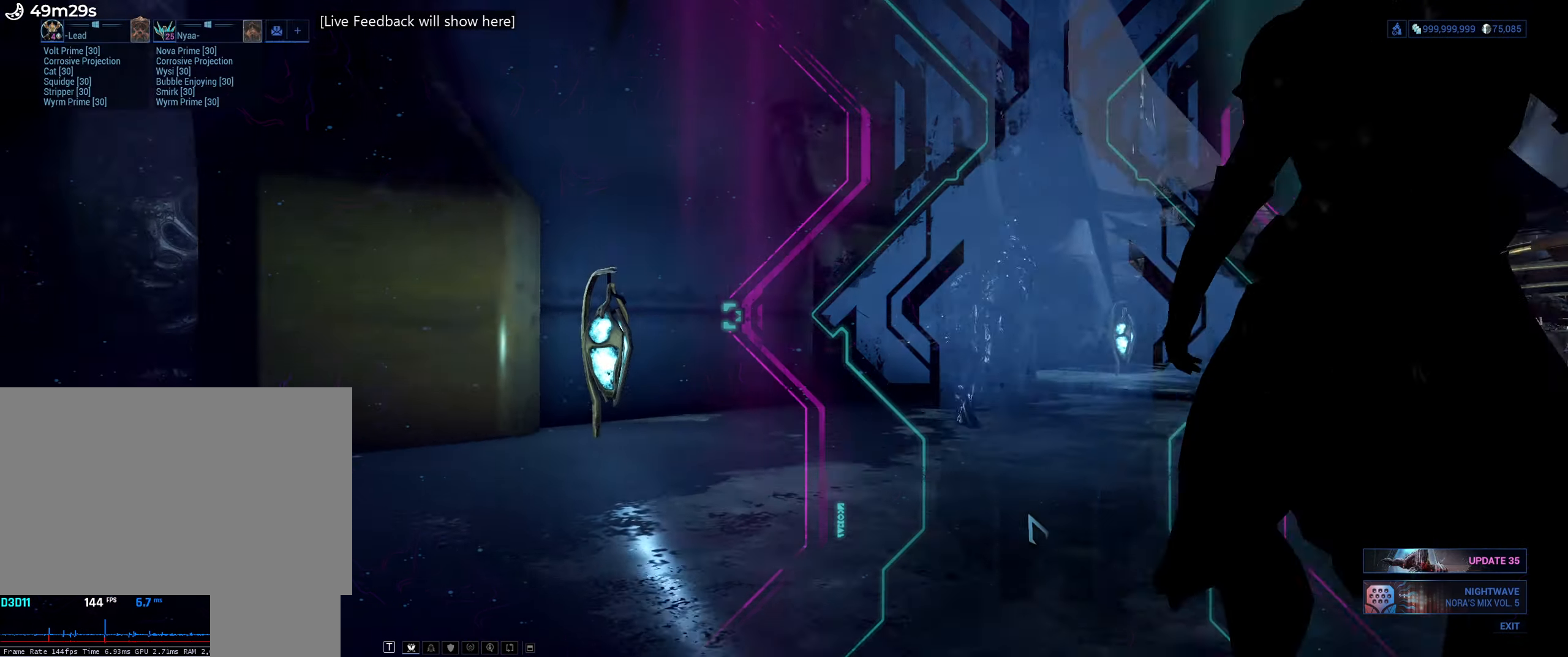
{"keys": [], "mouse": [], "events": []}
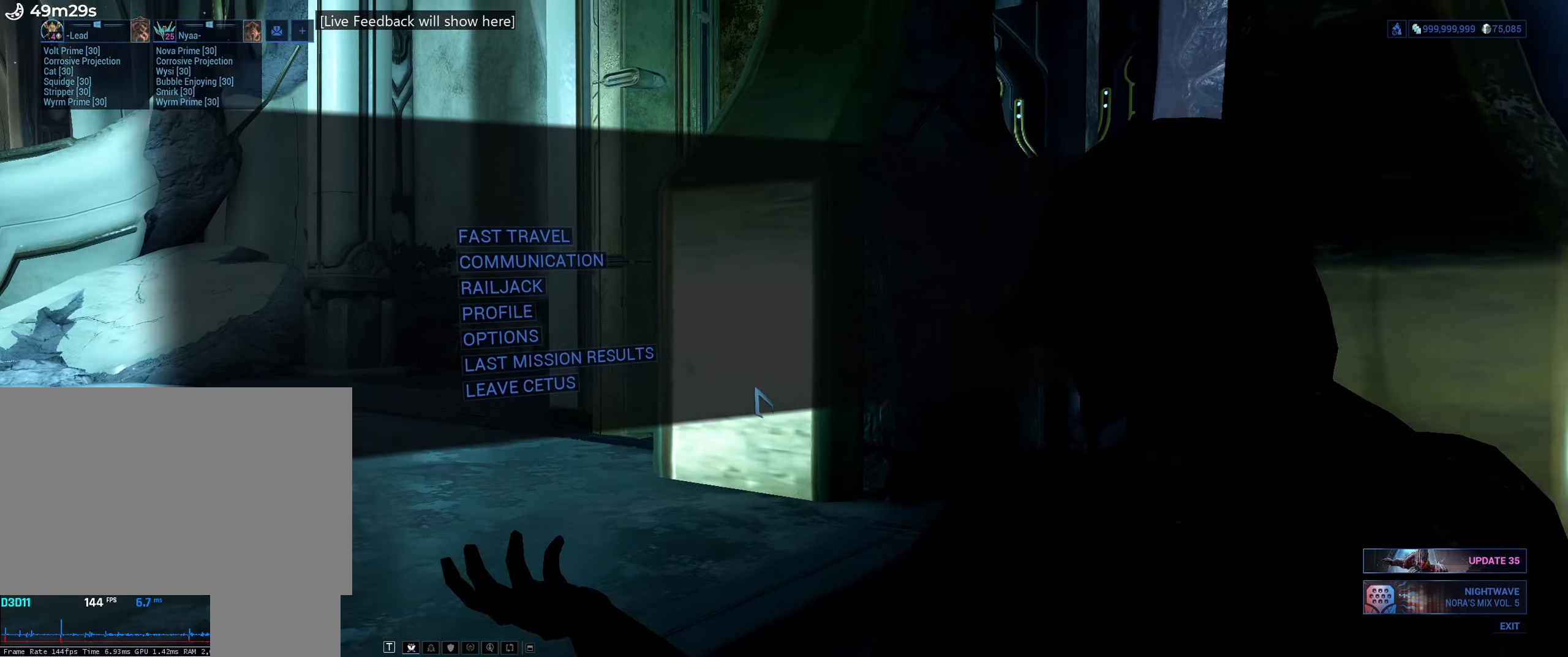
{"keys": [], "mouse": [], "events": [[267, "escape", "down"], [400, "escape", "up"]]}
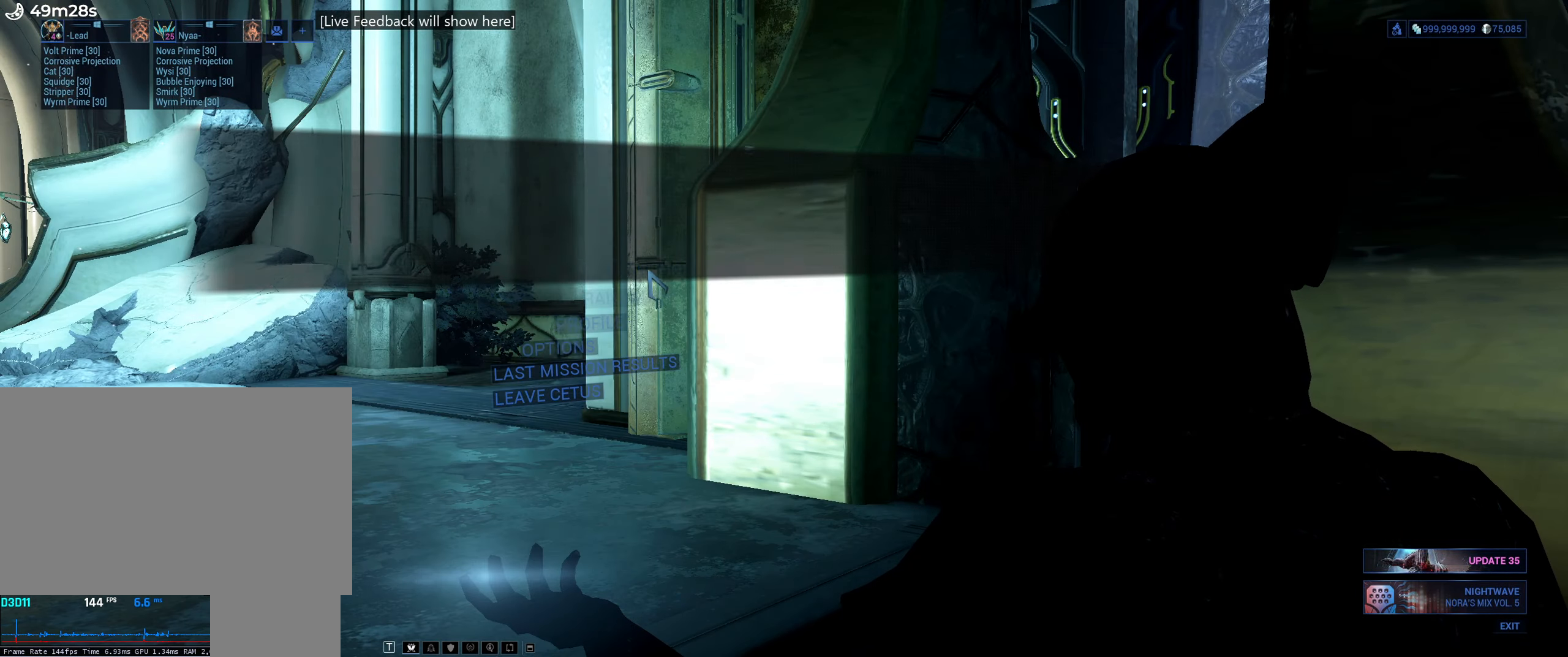
{"keys": [], "mouse": [], "events": [[17, "escape", "down"], [100, "escape", "up"]]}
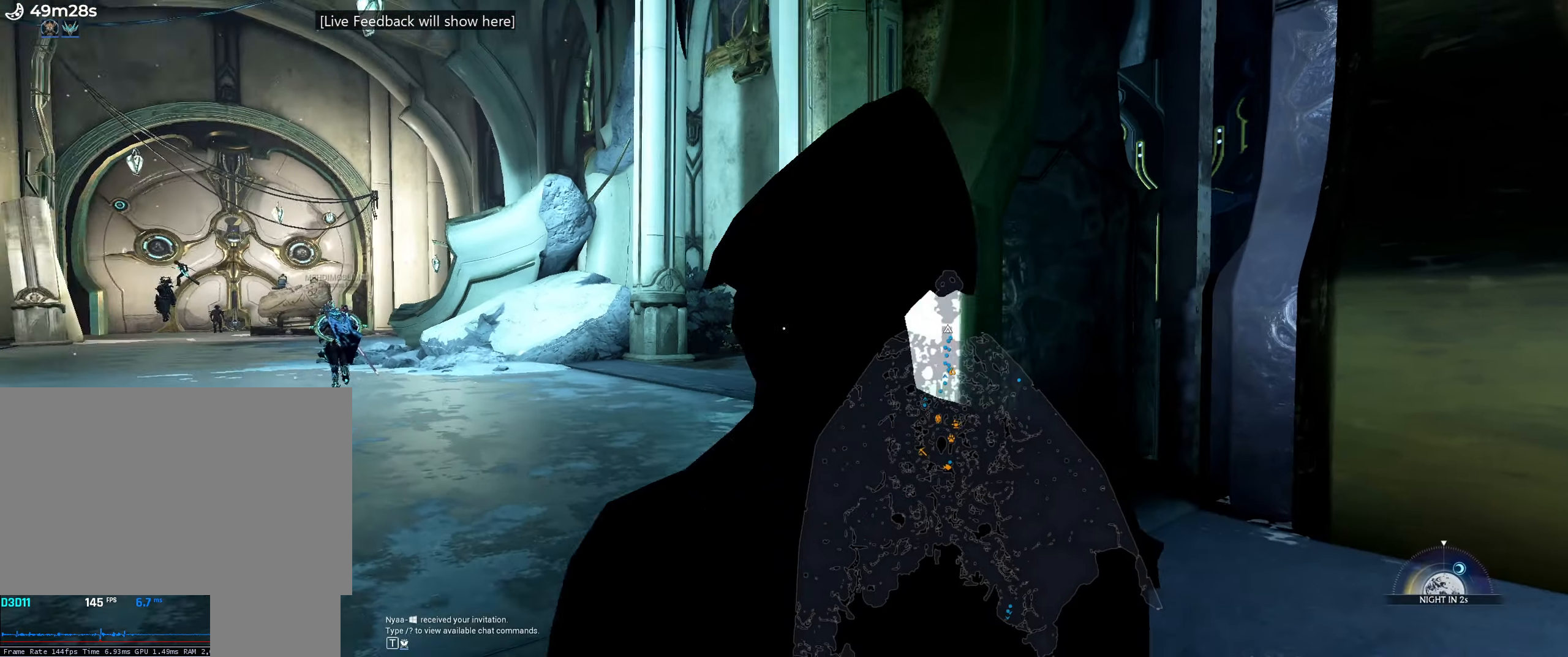
{"keys": [], "mouse": [], "events": []}
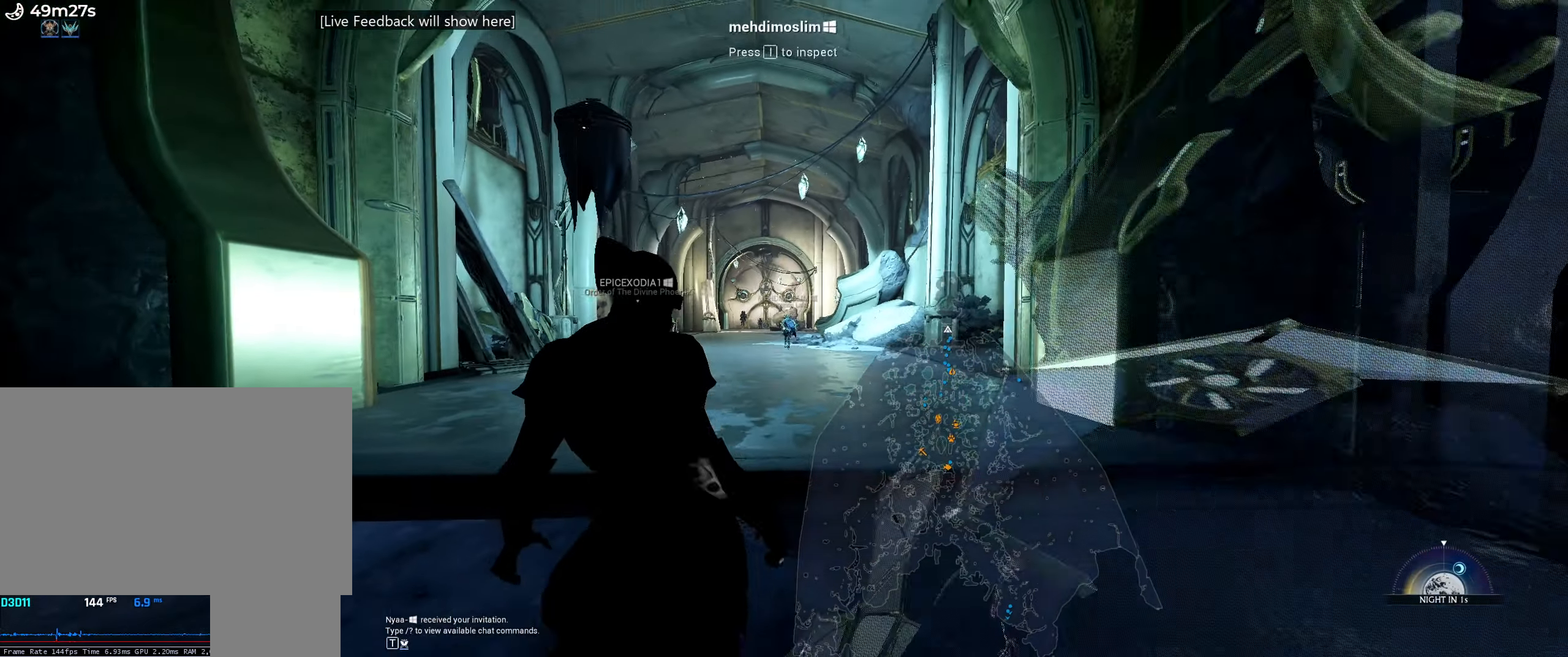
{"keys": [], "mouse": [], "events": [[417, "mouse_right", "down"], [484, "mouse_right", "up"]]}
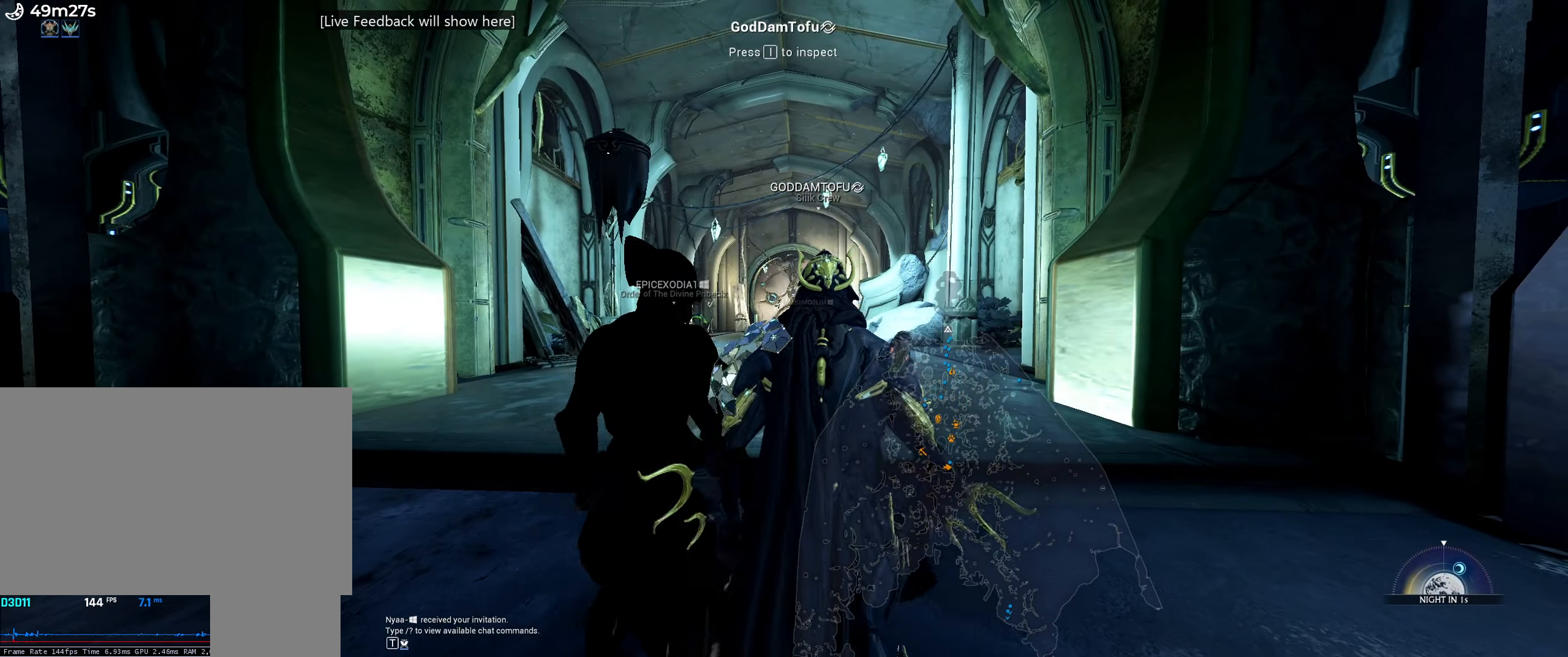
{"keys": [], "mouse": [], "events": []}
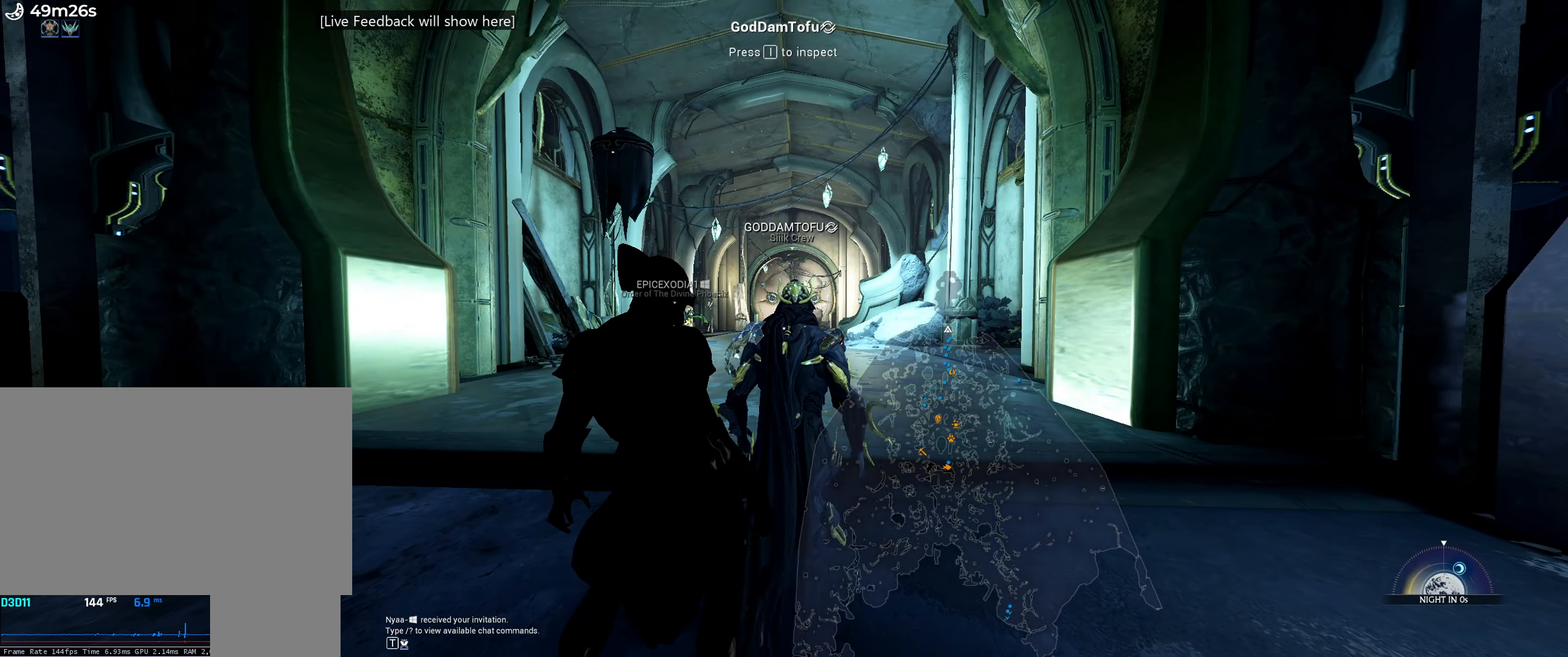
{"keys": [], "mouse": [], "events": []}
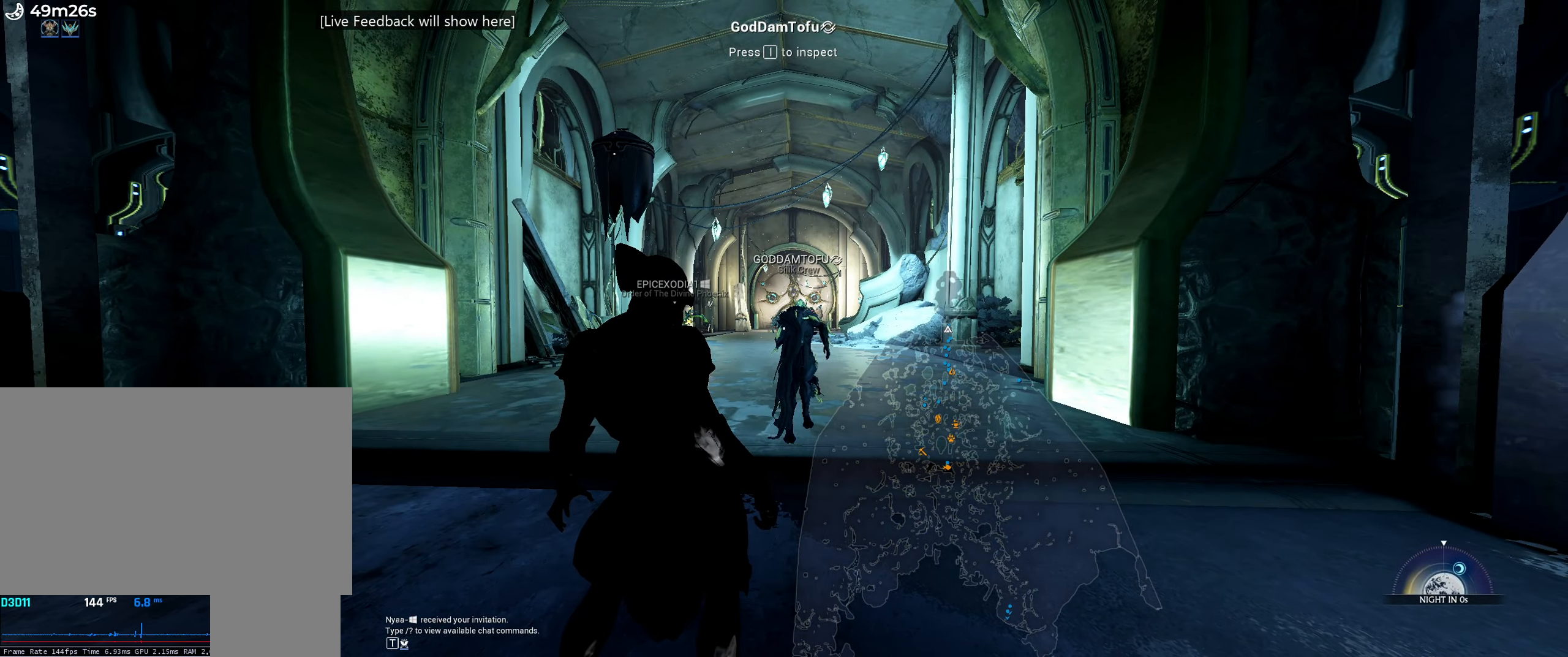
{"keys": [], "mouse": [], "events": []}
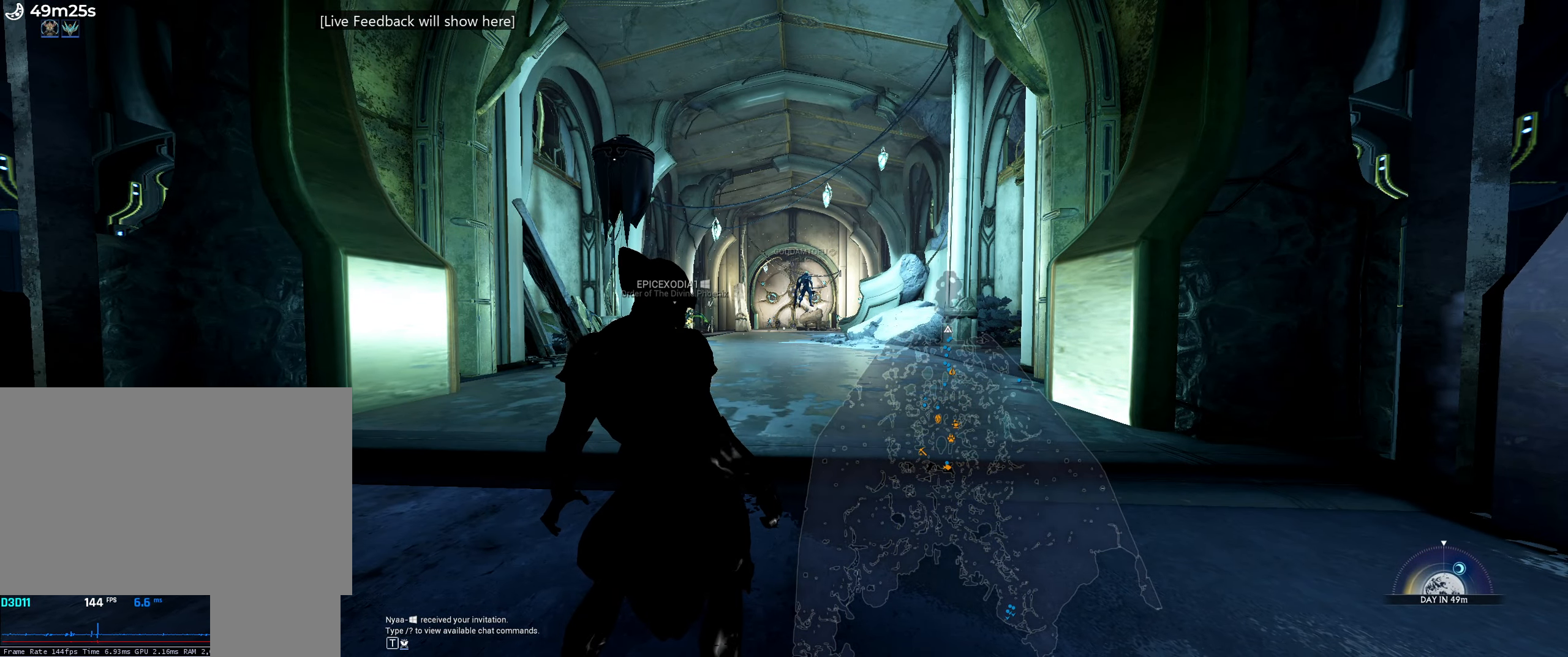
{"keys": [], "mouse": [], "events": []}
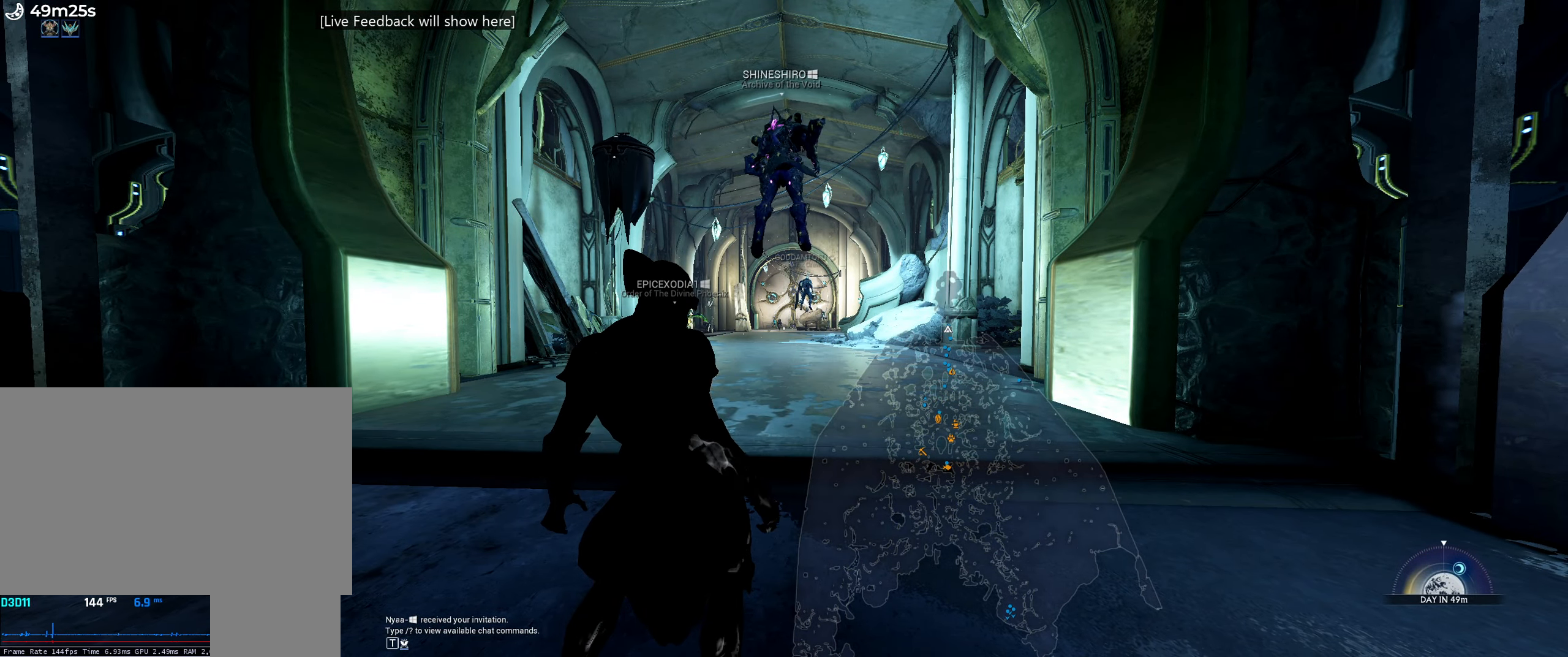
{"keys": [], "mouse": [], "events": [[334, "m", "down"], [434, "m", "up"]]}
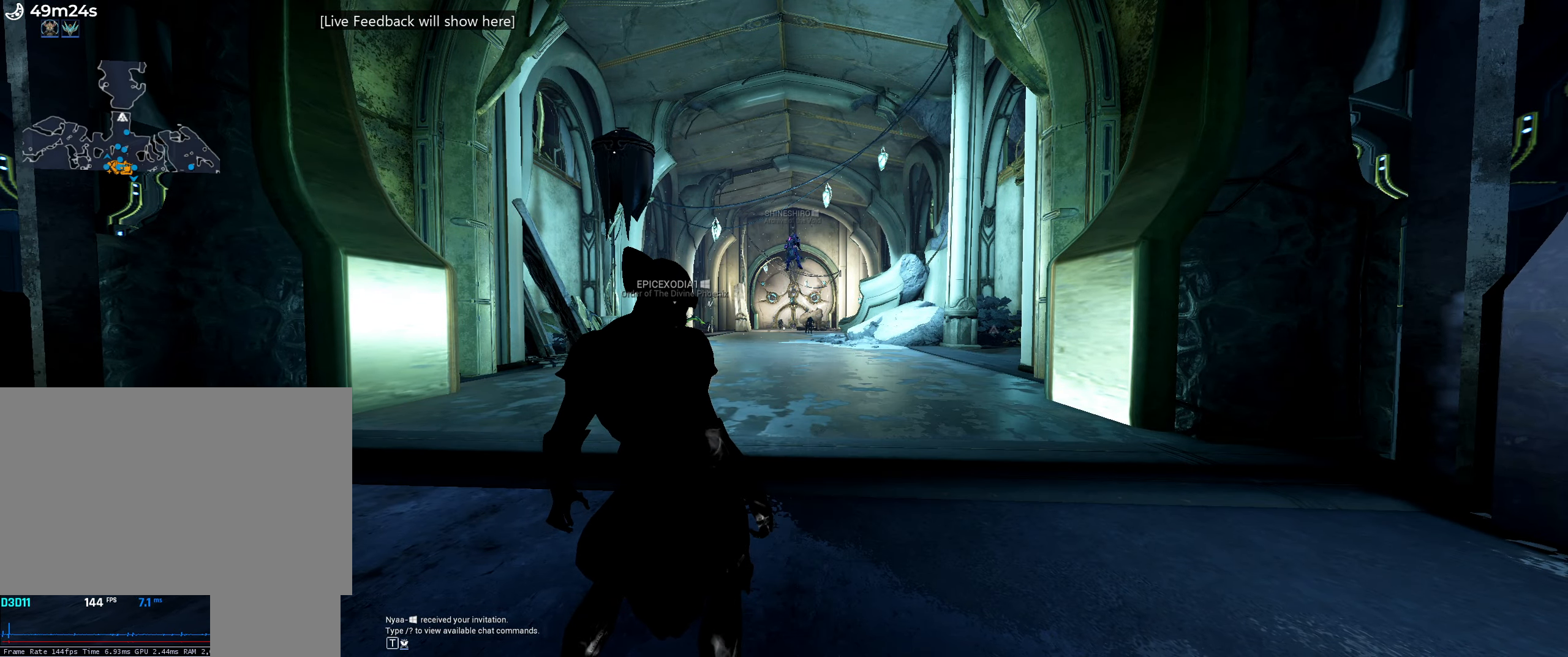
{"keys": ["shift_l", "w"], "mouse": [], "events": [[216, "w", "down"], [350, "shift_l", "down"]]}